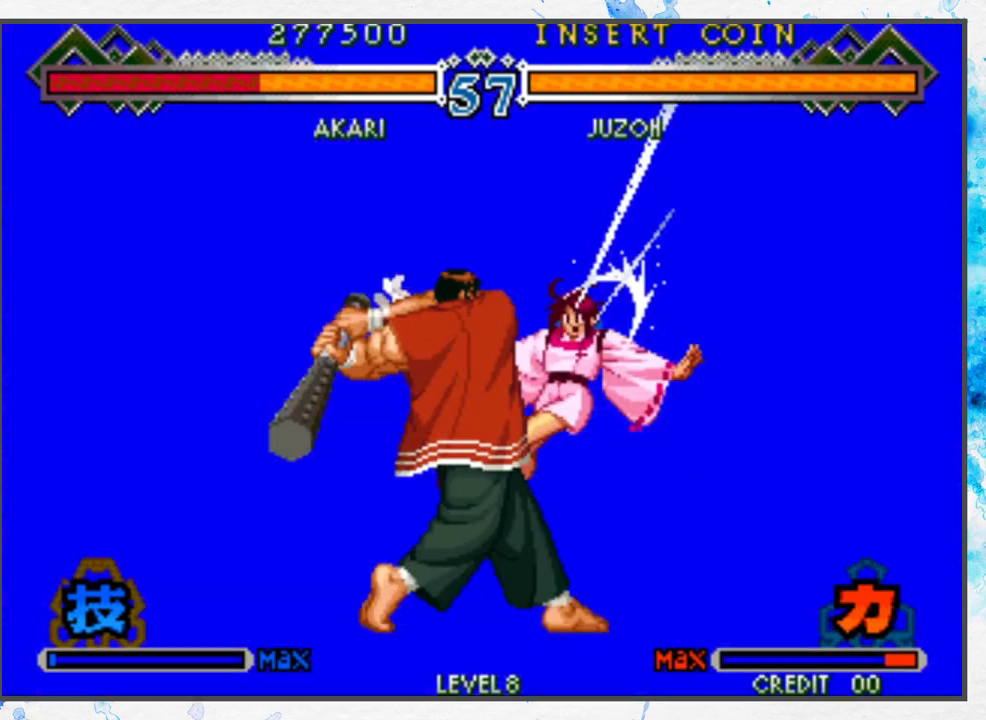
Gameplay with a controller (Nintendo layout); each line is a JSON object with the inputs held at the frame after it. "events" lists button and stick changes between this image and that frame as [ms after this image, input, new state], when the widget could be followed in between. Not read: L3 R3 other_buttons.
{"buttons": [], "left_stick": "center", "events": [[50, "C", "down"], [133, "C", "up"], [217, "C", "down"], [317, "C", "up"], [383, "left_stick", "center"]]}
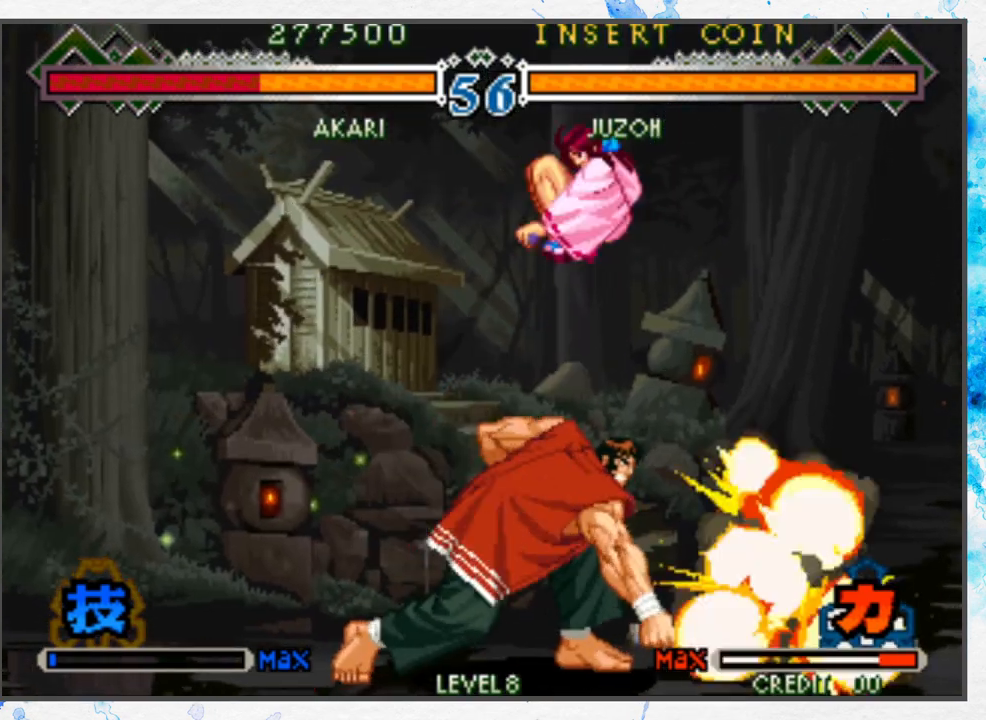
{"buttons": [], "left_stick": "down-left", "events": [[300, "left_stick", "left"], [467, "C", "down"], [500, "C", "up"], [500, "left_stick", "down-left"]]}
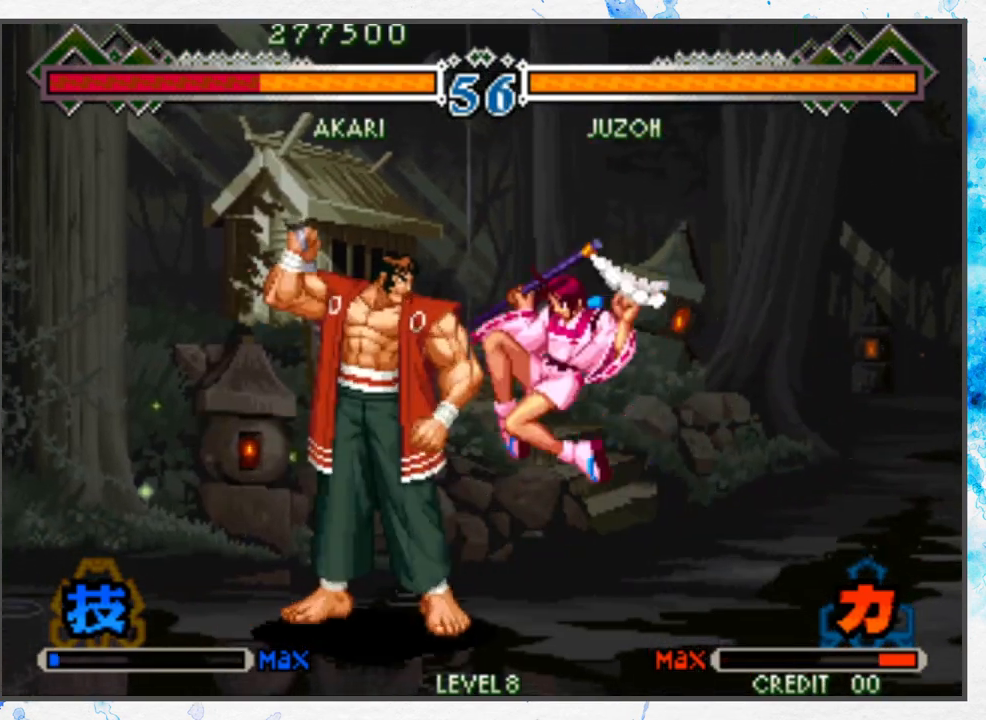
{"buttons": [], "left_stick": "down", "events": [[33, "left_stick", "down"], [100, "C", "down"], [183, "C", "up"], [250, "C", "down"], [317, "C", "up"], [400, "C", "down"], [467, "C", "up"]]}
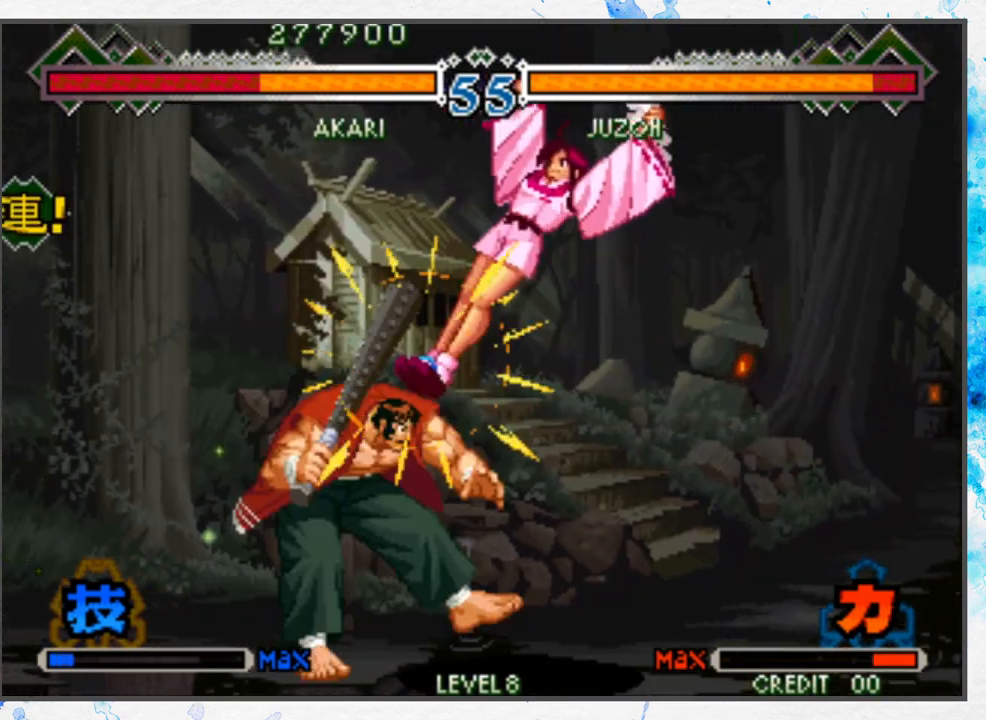
{"buttons": [], "left_stick": "down", "events": [[50, "C", "down"], [117, "C", "up"], [200, "C", "down"], [267, "C", "up"], [350, "C", "down"], [450, "C", "up"]]}
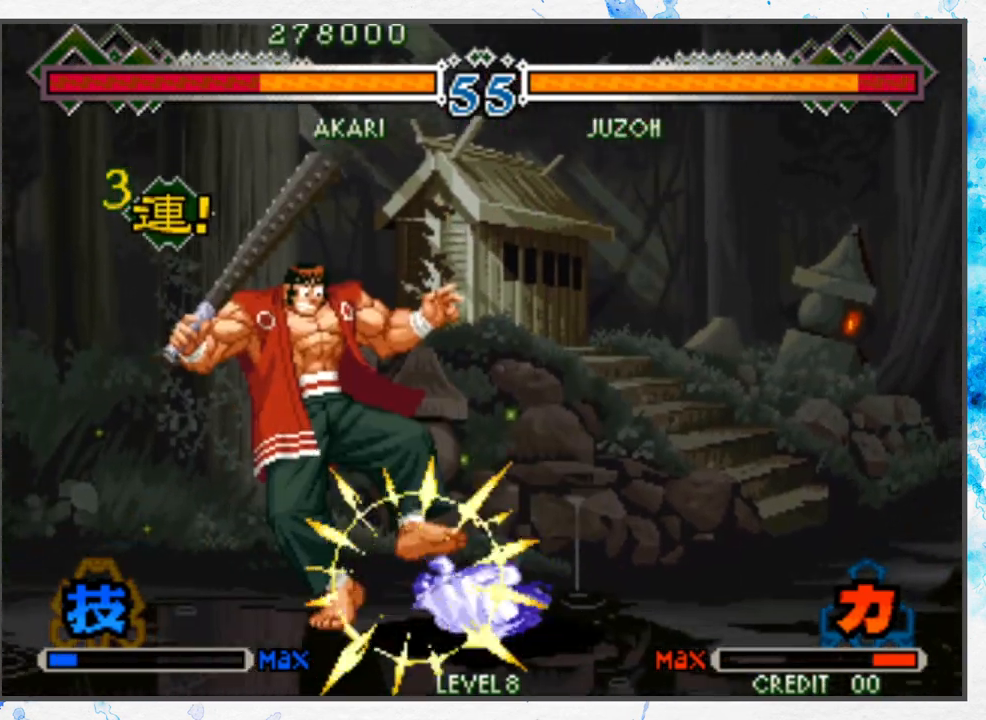
{"buttons": [], "left_stick": "center", "events": [[33, "C", "down"], [150, "C", "up"], [233, "left_stick", "center"]]}
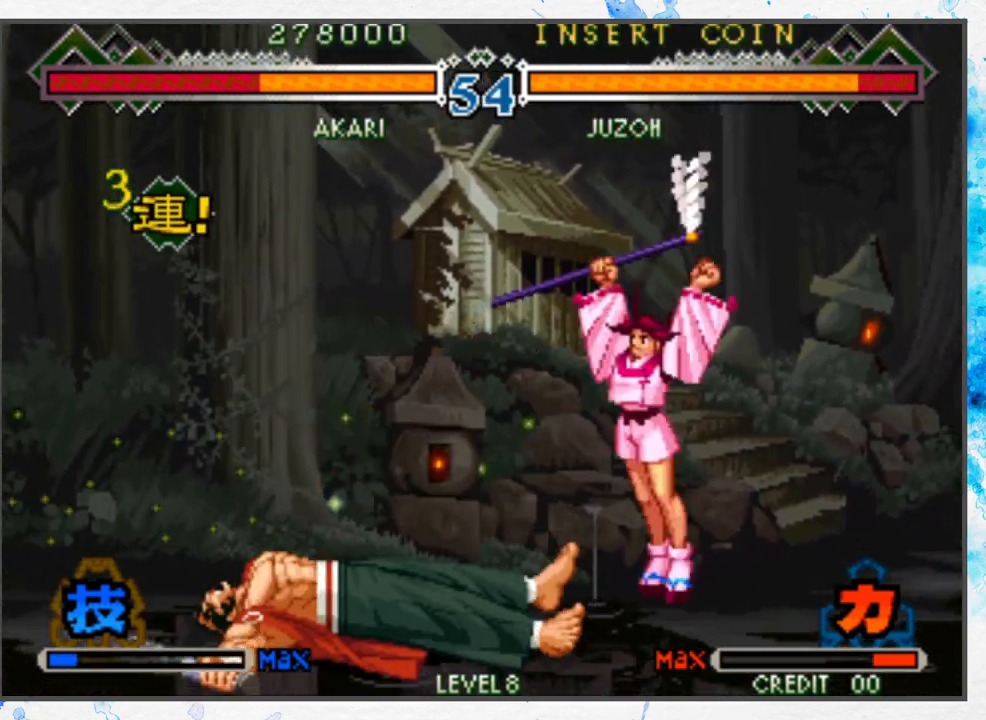
{"buttons": [], "left_stick": "down", "events": [[50, "left_stick", "left"], [233, "left_stick", "down"], [317, "A", "down"], [350, "left_stick", "left"], [417, "A", "up"], [450, "left_stick", "down"]]}
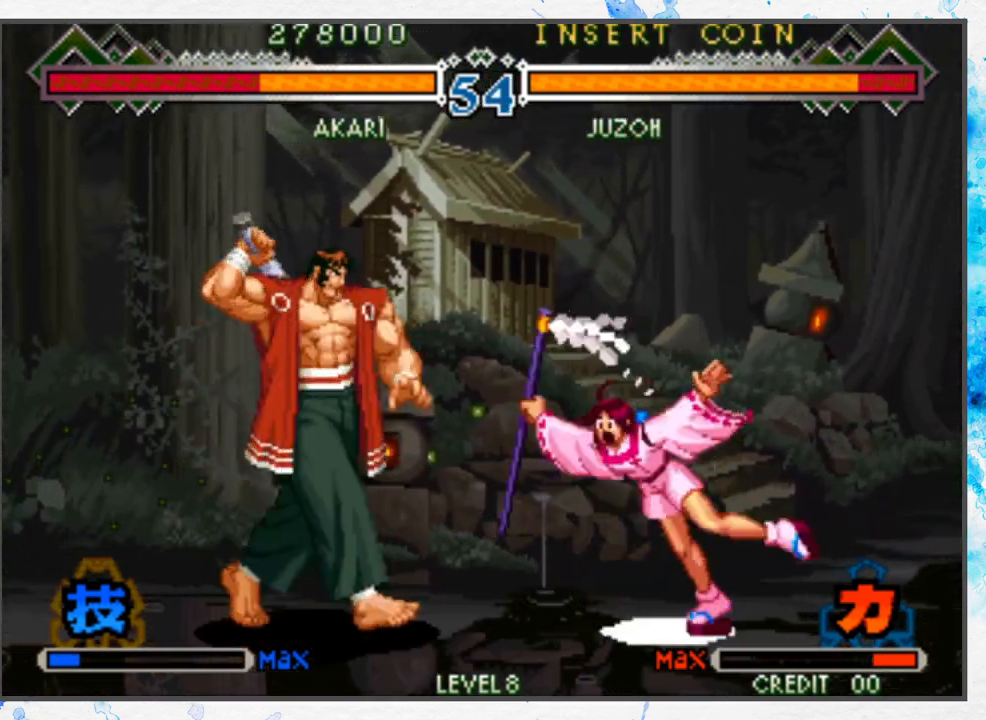
{"buttons": [], "left_stick": "center", "events": [[17, "A", "down"], [17, "left_stick", "left"], [83, "A", "up"], [133, "left_stick", "down"], [167, "A", "down"], [200, "left_stick", "center"], [217, "A", "up"]]}
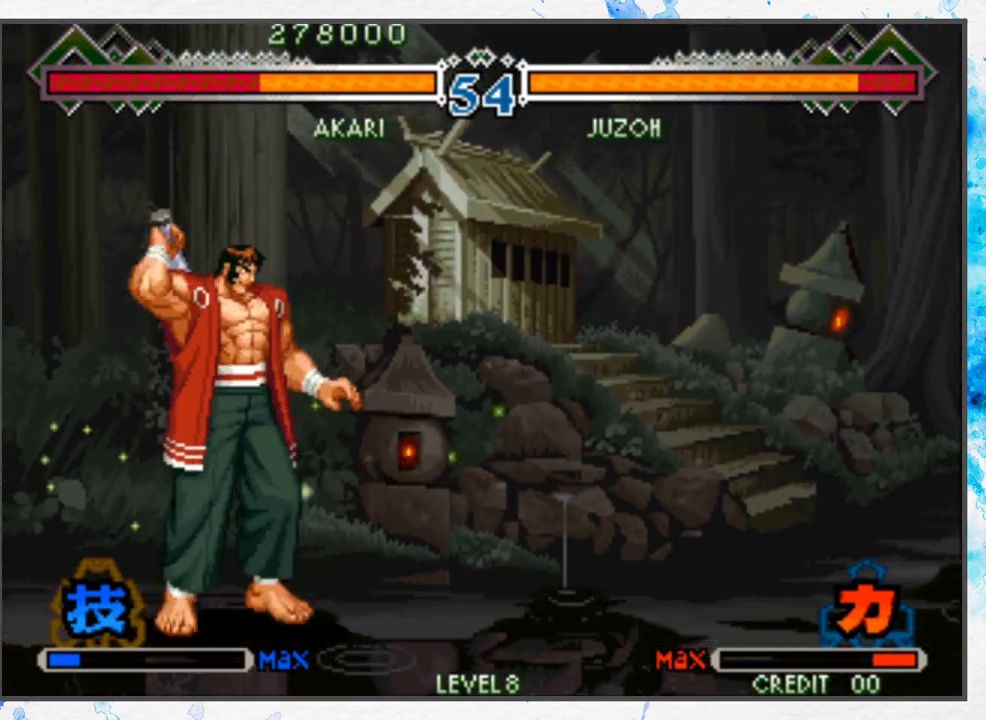
{"buttons": ["A"], "left_stick": "center", "events": [[167, "A", "down"]]}
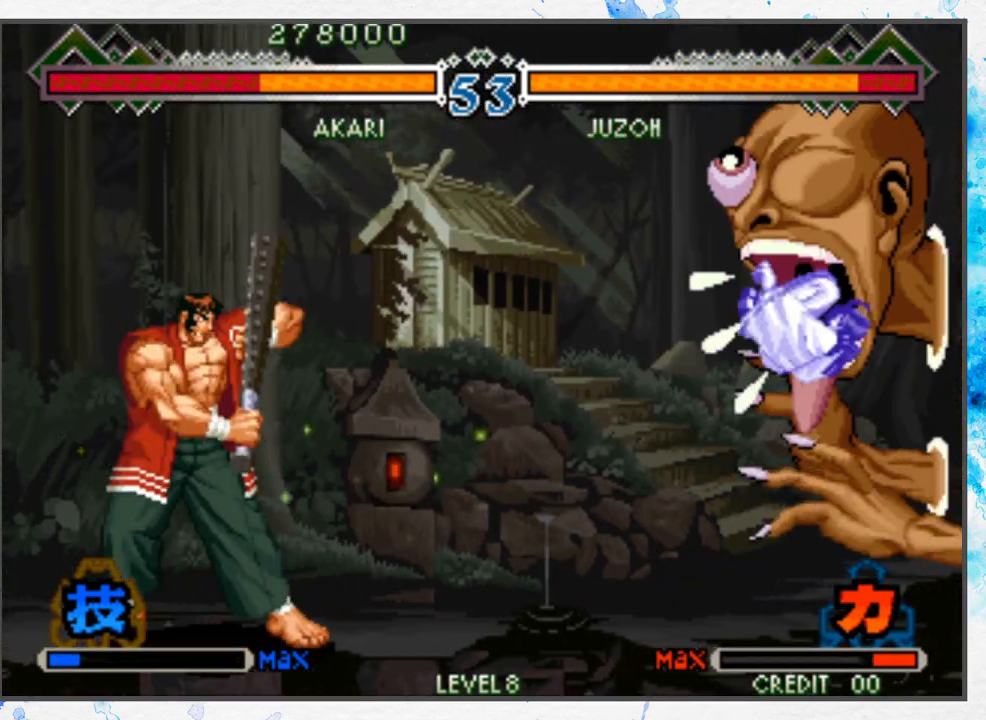
{"buttons": ["A"], "left_stick": "center", "events": []}
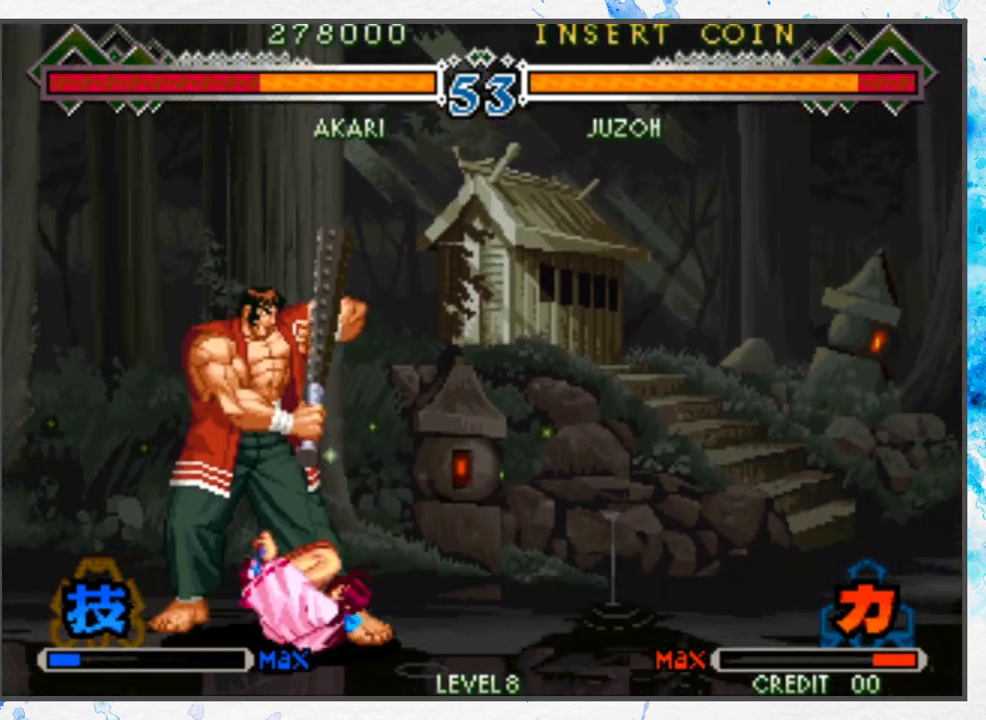
{"buttons": [], "left_stick": "center", "events": [[17, "A", "up"], [100, "A", "down"], [100, "left_stick", "up"], [167, "A", "up"], [167, "left_stick", "center"], [233, "A", "down"], [233, "left_stick", "up"], [333, "A", "up"], [350, "left_stick", "center"]]}
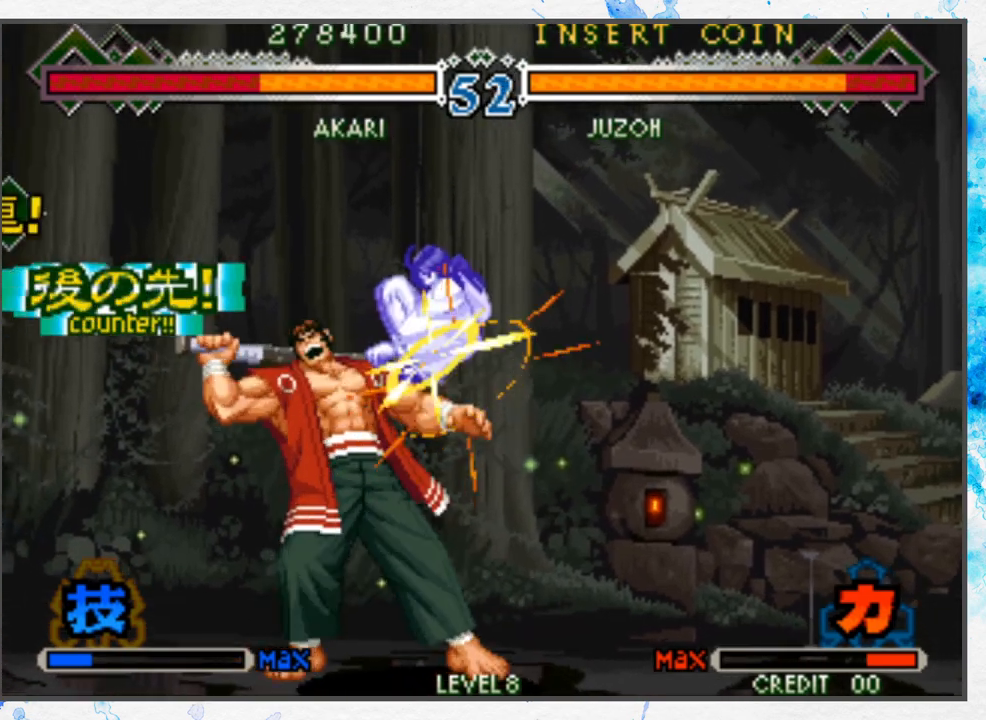
{"buttons": [], "left_stick": "center", "events": []}
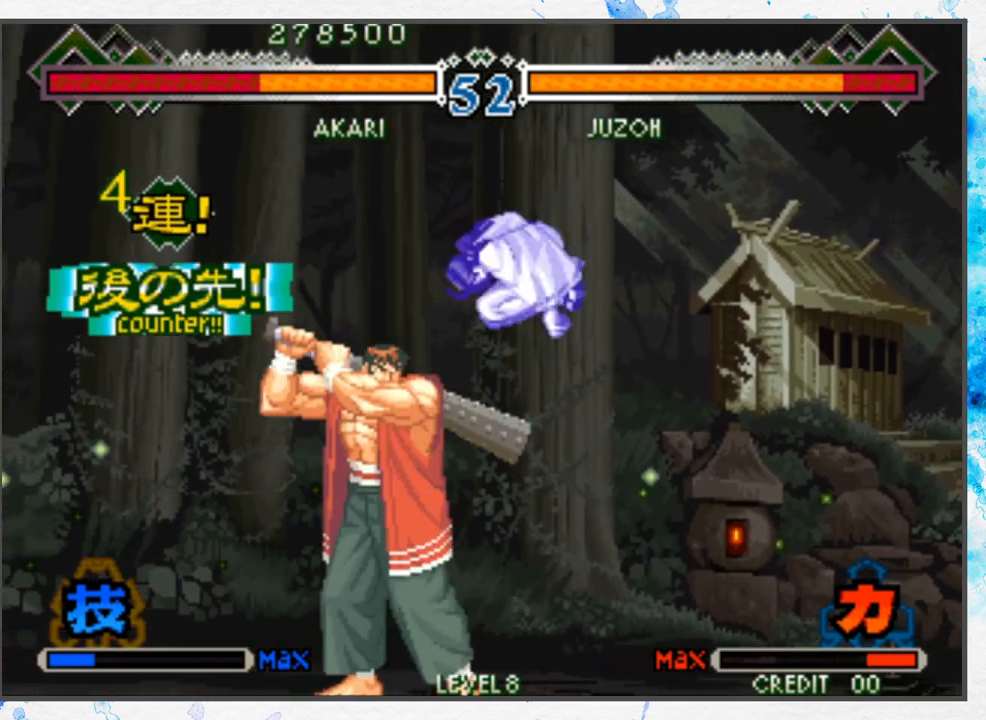
{"buttons": [], "left_stick": "center", "events": []}
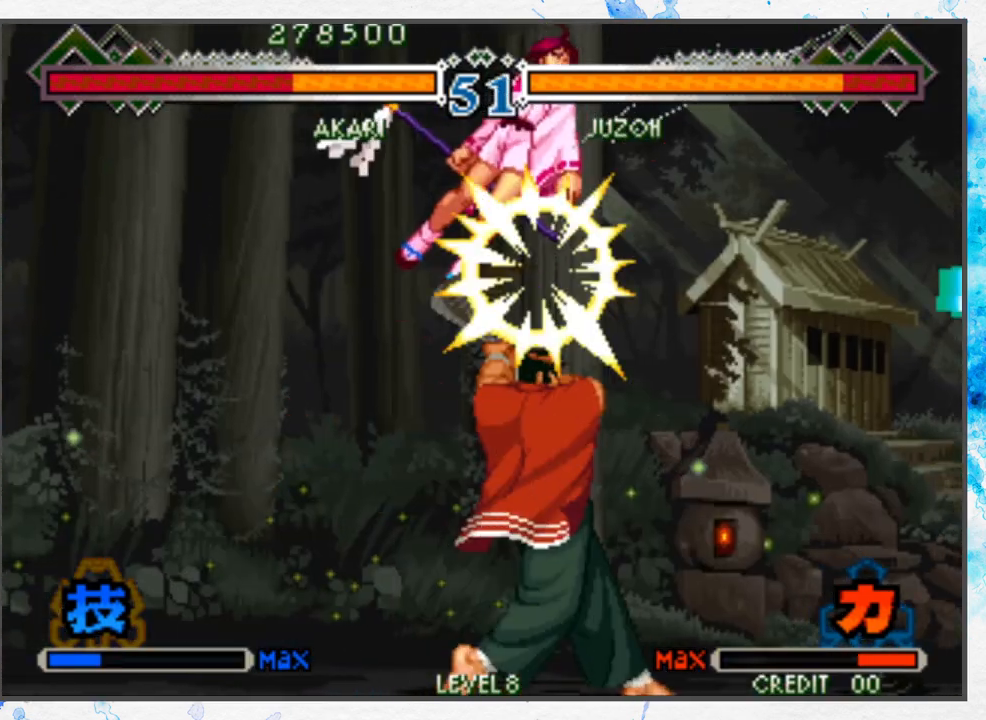
{"buttons": [], "left_stick": "right", "events": [[400, "left_stick", "right"]]}
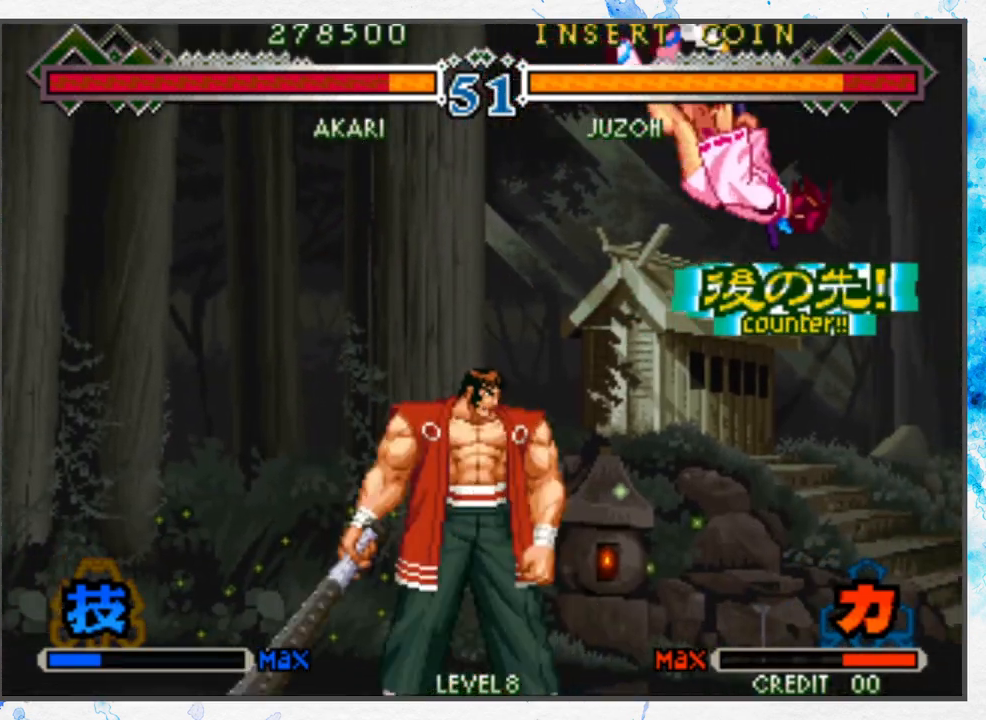
{"buttons": [], "left_stick": "right", "events": []}
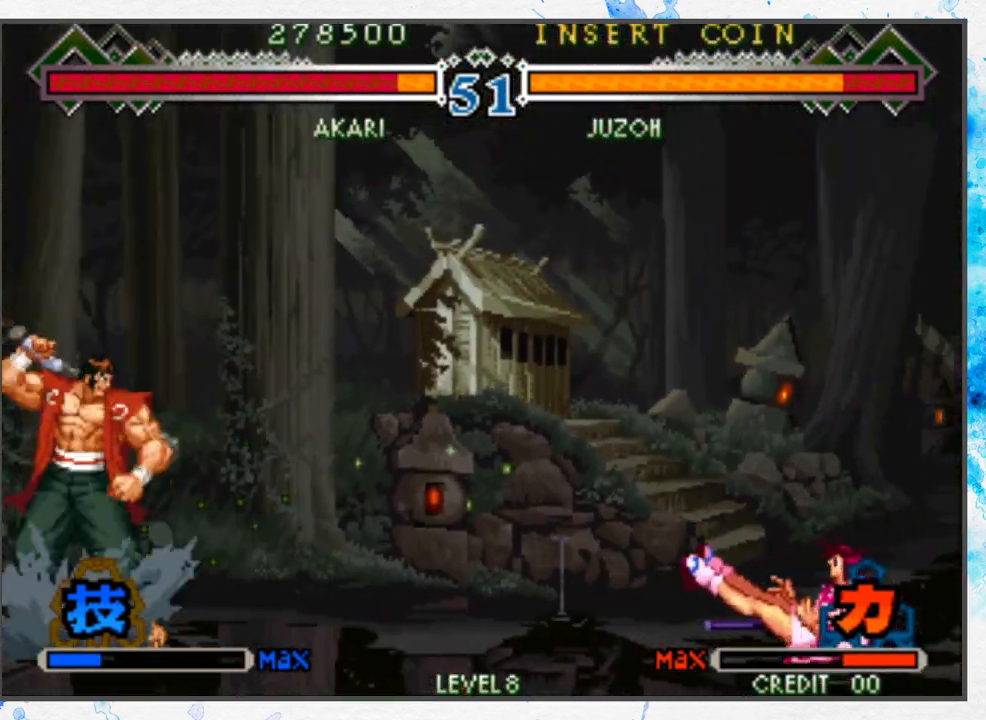
{"buttons": [], "left_stick": "left", "events": [[117, "left_stick", "center"], [233, "left_stick", "left"]]}
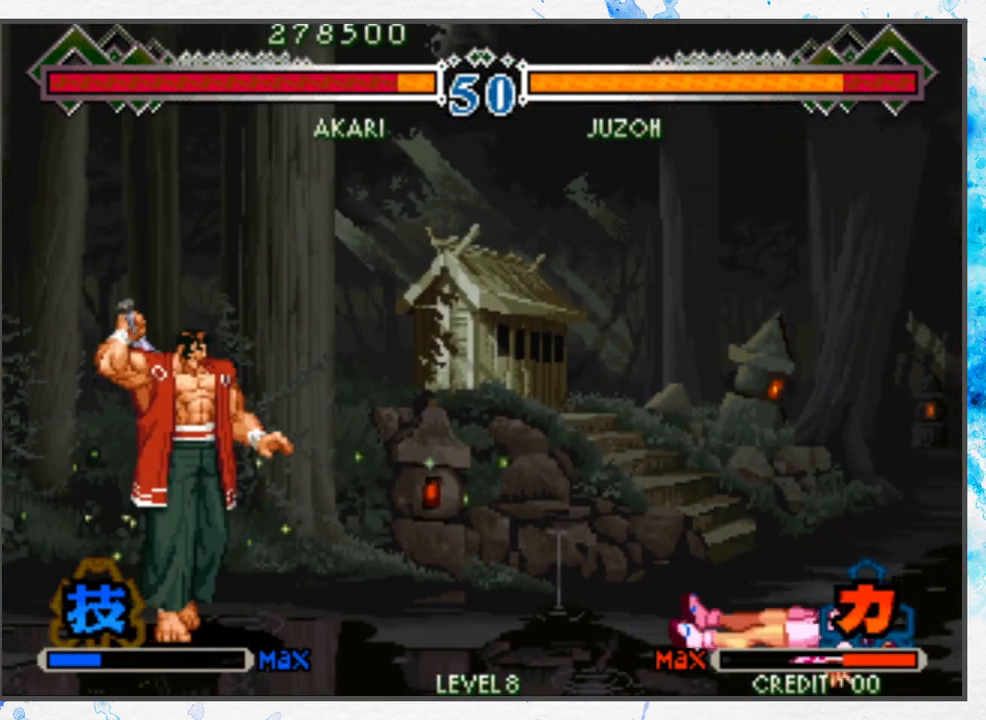
{"buttons": [], "left_stick": "right", "events": [[383, "left_stick", "center"], [483, "left_stick", "right"]]}
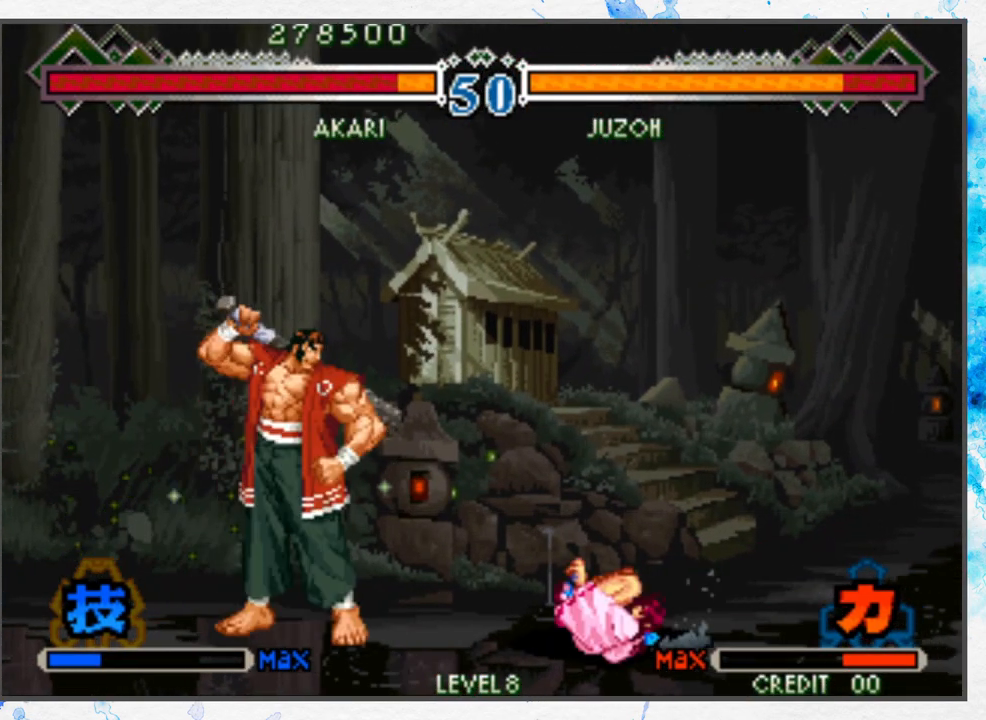
{"buttons": [], "left_stick": "right", "events": [[233, "A", "down"], [300, "A", "up"], [417, "A", "down"], [483, "A", "up"]]}
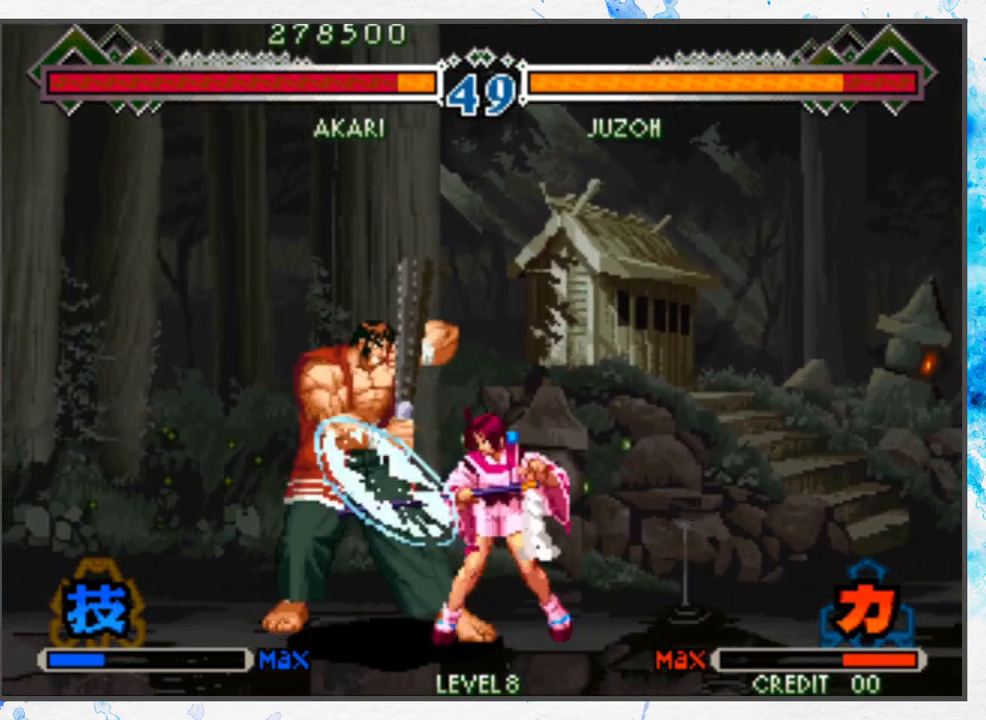
{"buttons": [], "left_stick": "down", "events": [[67, "A", "down"], [167, "left_stick", "center"], [283, "A", "up"], [283, "left_stick", "down"], [383, "C", "down"], [417, "left_stick", "up"], [483, "C", "up"], [483, "left_stick", "down"]]}
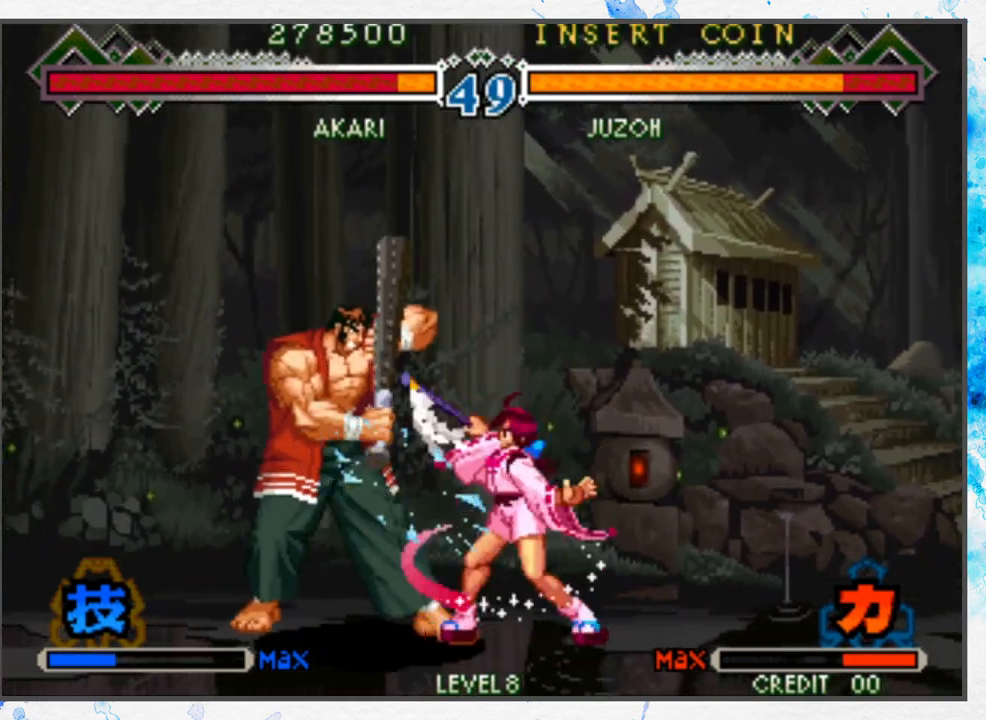
{"buttons": [], "left_stick": "down", "events": [[50, "C", "down"], [83, "left_stick", "up"], [133, "C", "up"], [133, "left_stick", "down"], [200, "C", "down"], [200, "left_stick", "up"], [283, "C", "up"], [283, "left_stick", "down"], [367, "C", "down"], [367, "left_stick", "up"], [467, "left_stick", "down"], [483, "C", "up"]]}
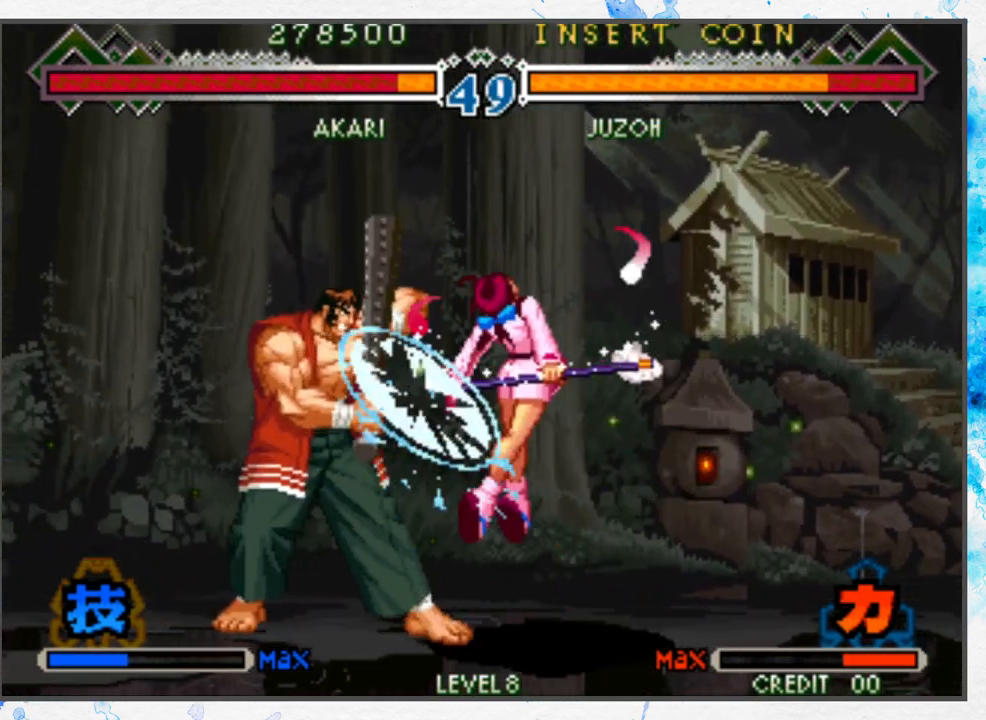
{"buttons": ["B"], "left_stick": "up", "events": [[100, "left_stick", "center"], [250, "left_stick", "up"], [283, "A", "down"], [333, "A", "up"], [367, "left_stick", "down"], [433, "B", "down"], [467, "left_stick", "up"]]}
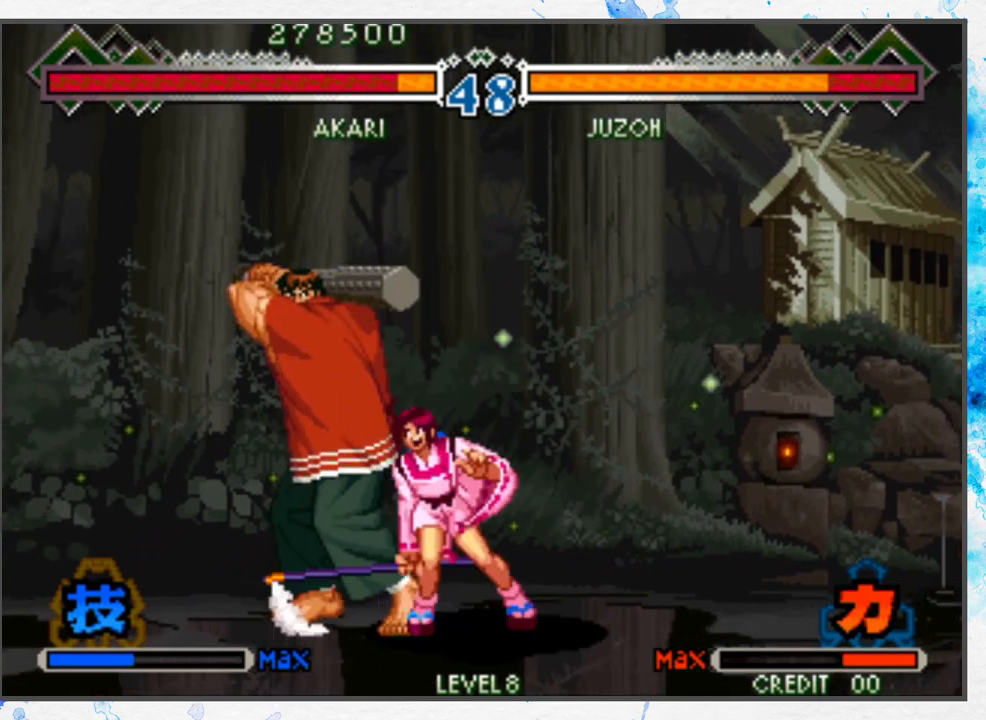
{"buttons": [], "left_stick": "center", "events": [[167, "B", "up"], [167, "left_stick", "down"], [267, "left_stick", "center"]]}
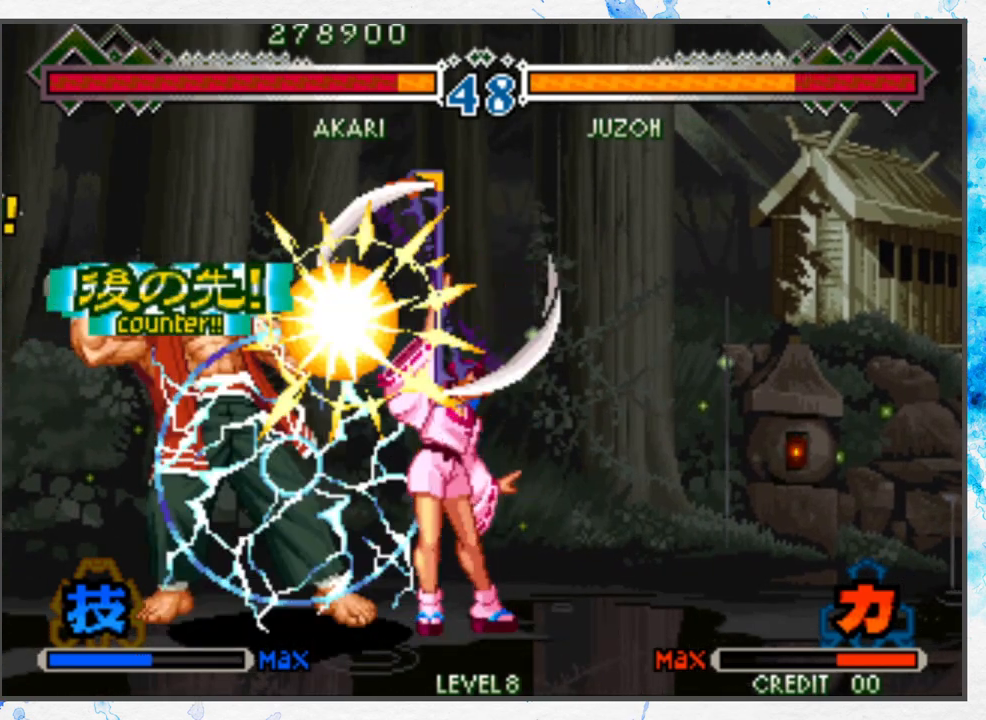
{"buttons": [], "left_stick": "center", "events": []}
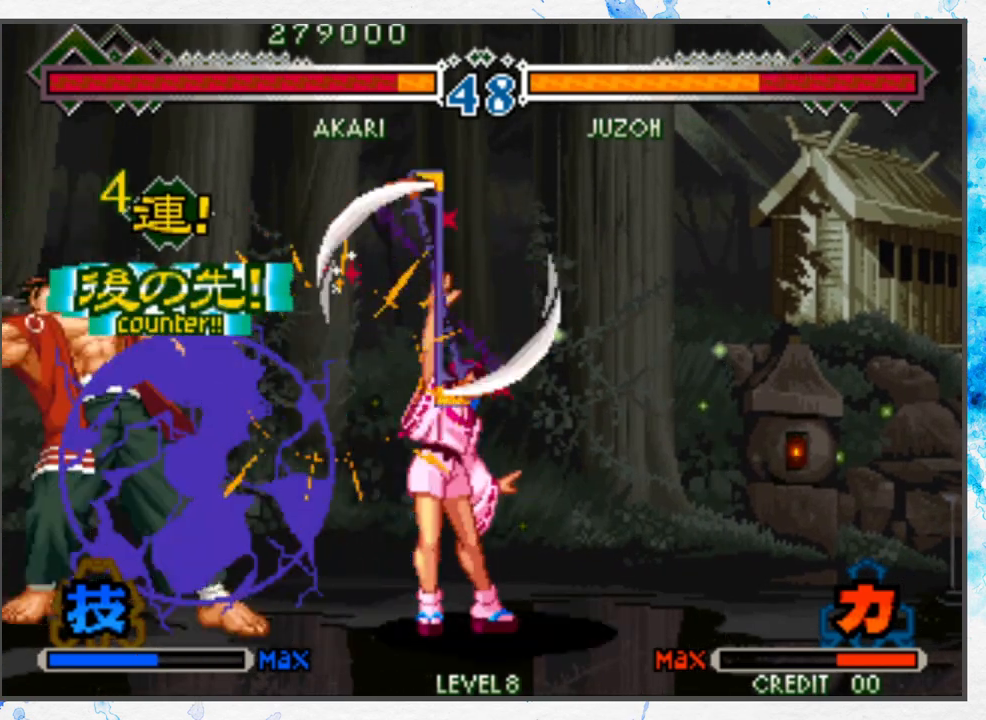
{"buttons": [], "left_stick": "center", "events": []}
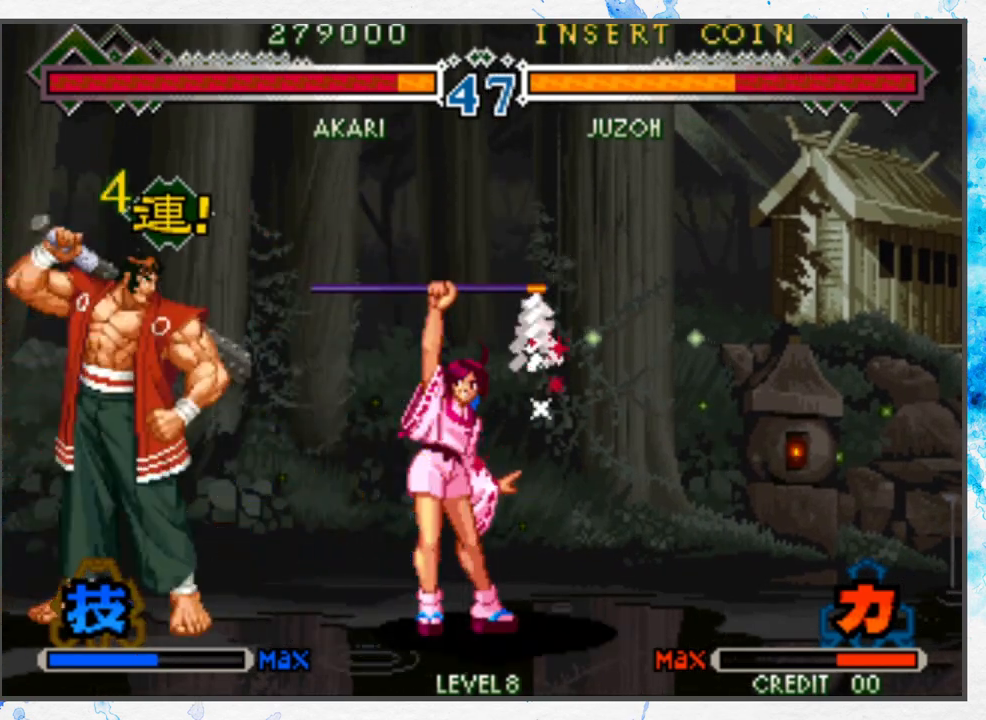
{"buttons": [], "left_stick": "down-right", "events": [[217, "left_stick", "right"], [317, "left_stick", "down-right"]]}
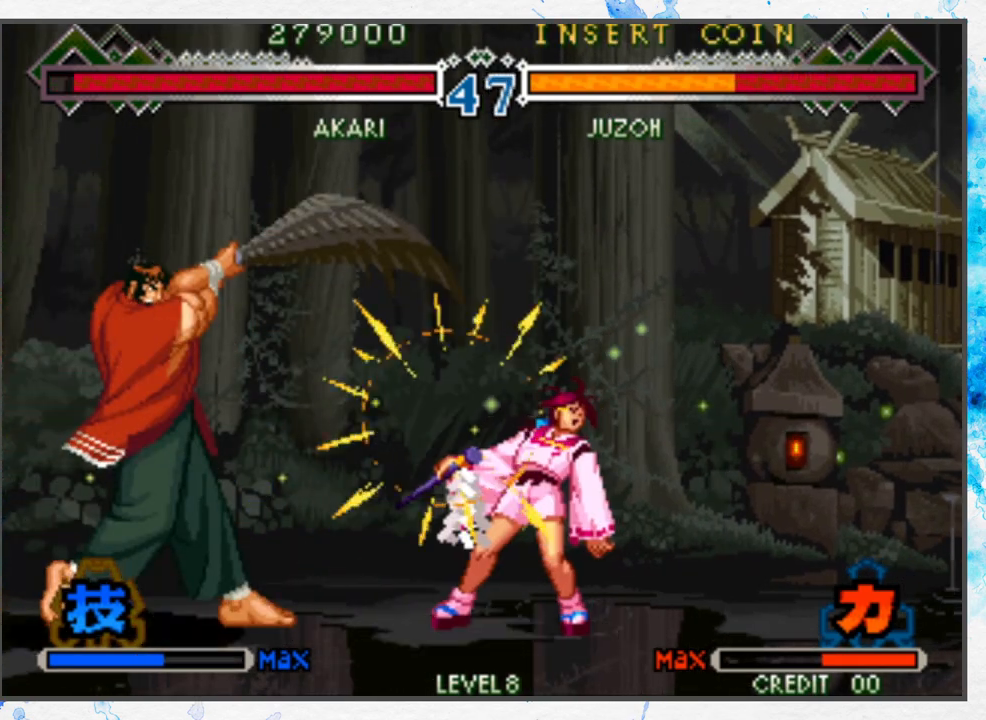
{"buttons": [], "left_stick": "down-left", "events": [[217, "left_stick", "center"], [333, "left_stick", "left"], [417, "left_stick", "center"], [500, "left_stick", "down-left"]]}